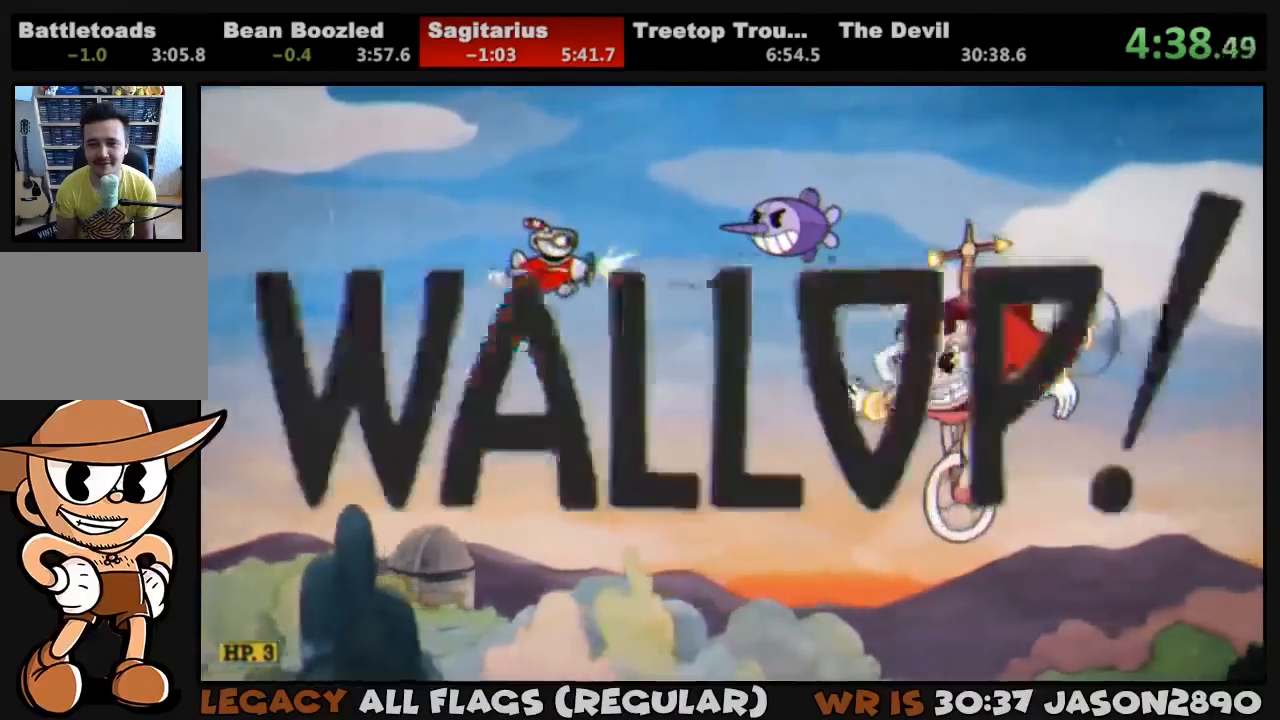
Gameplay with a controller (PlayStation layout); each line is a JSON object with the inputs held at the frame after it. "events" lists button and stick changes between this image and that frame as [ms after this image, input, new state], when the widget could be followed in between.
{"buttons": ["L1"], "left_stick": "center", "right_stick": "center", "events": [[33, "DPAD_DOWN", "down"], [167, "DPAD_DOWN", "up"]]}
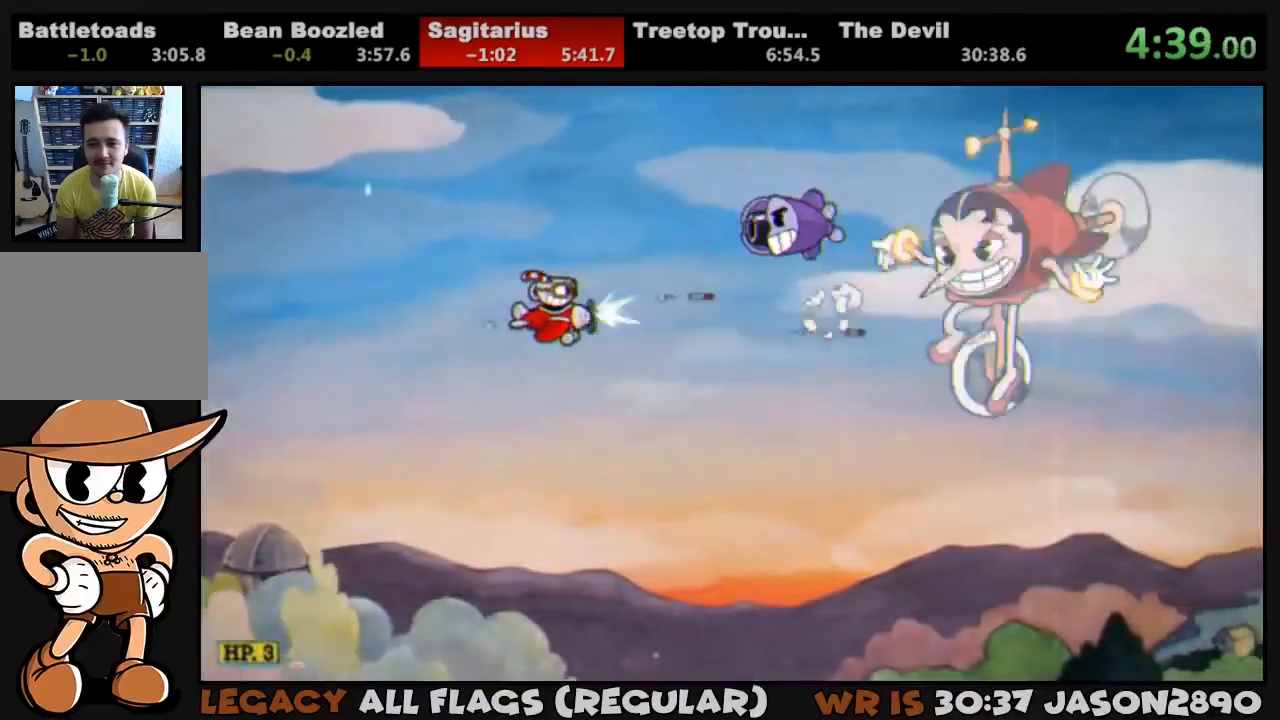
{"buttons": ["L1"], "left_stick": "center", "right_stick": "center", "events": [[200, "DPAD_DOWN", "down"], [467, "DPAD_DOWN", "up"]]}
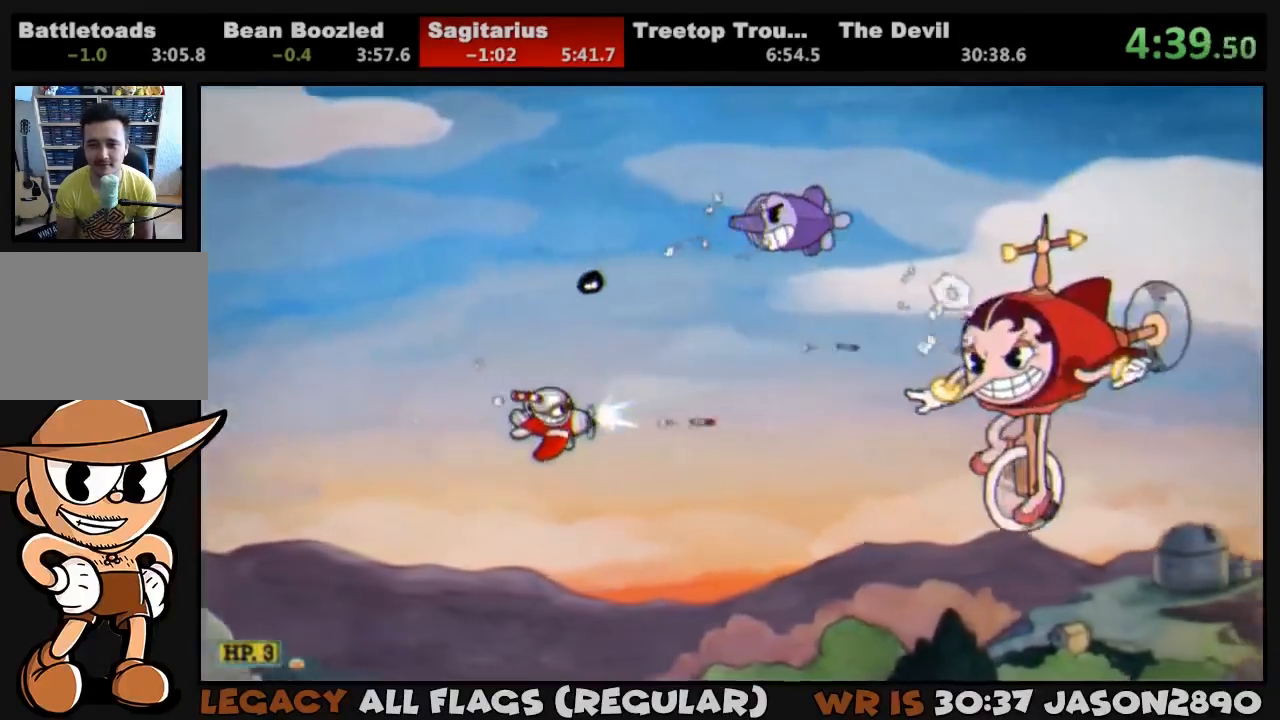
{"buttons": ["L1"], "left_stick": "center", "right_stick": "center", "events": [[333, "DPAD_LEFT", "down"], [500, "DPAD_LEFT", "up"]]}
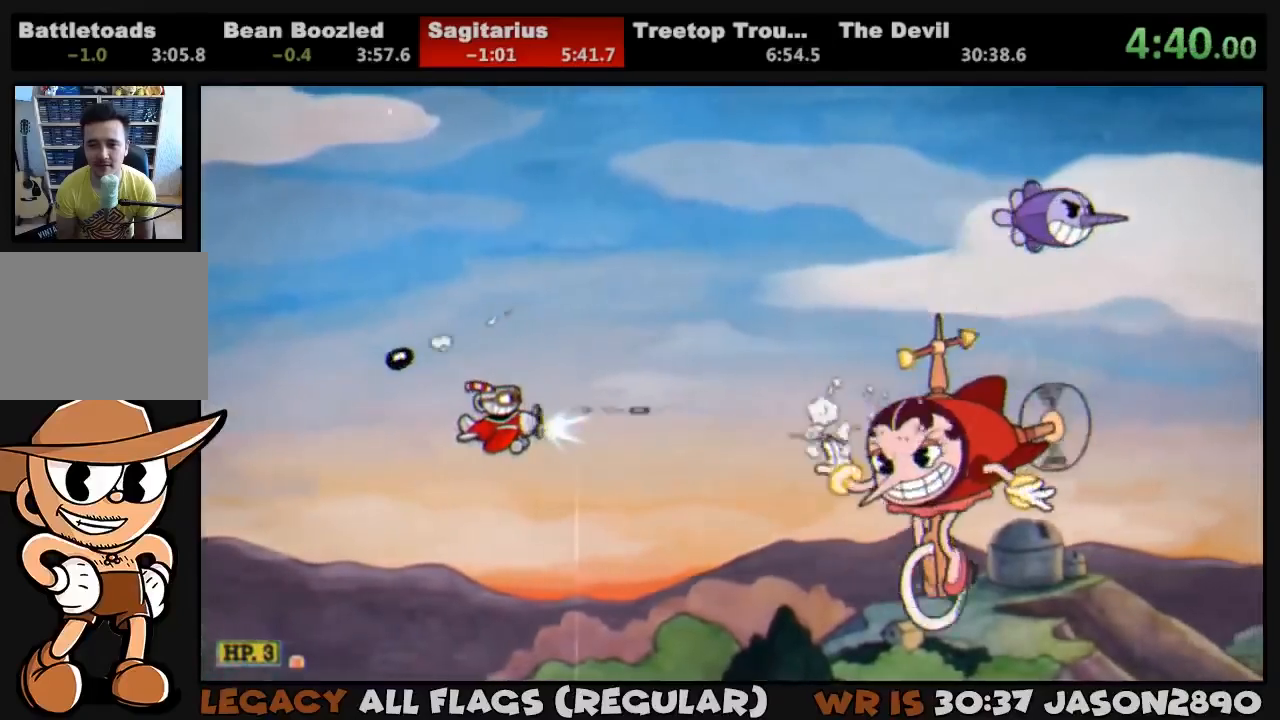
{"buttons": ["L1", "DPAD_UP"], "left_stick": "center", "right_stick": "center", "events": [[233, "DPAD_RIGHT", "down"], [233, "DPAD_UP", "down"], [300, "DPAD_UP", "up"], [433, "DPAD_UP", "down"], [500, "DPAD_RIGHT", "up"]]}
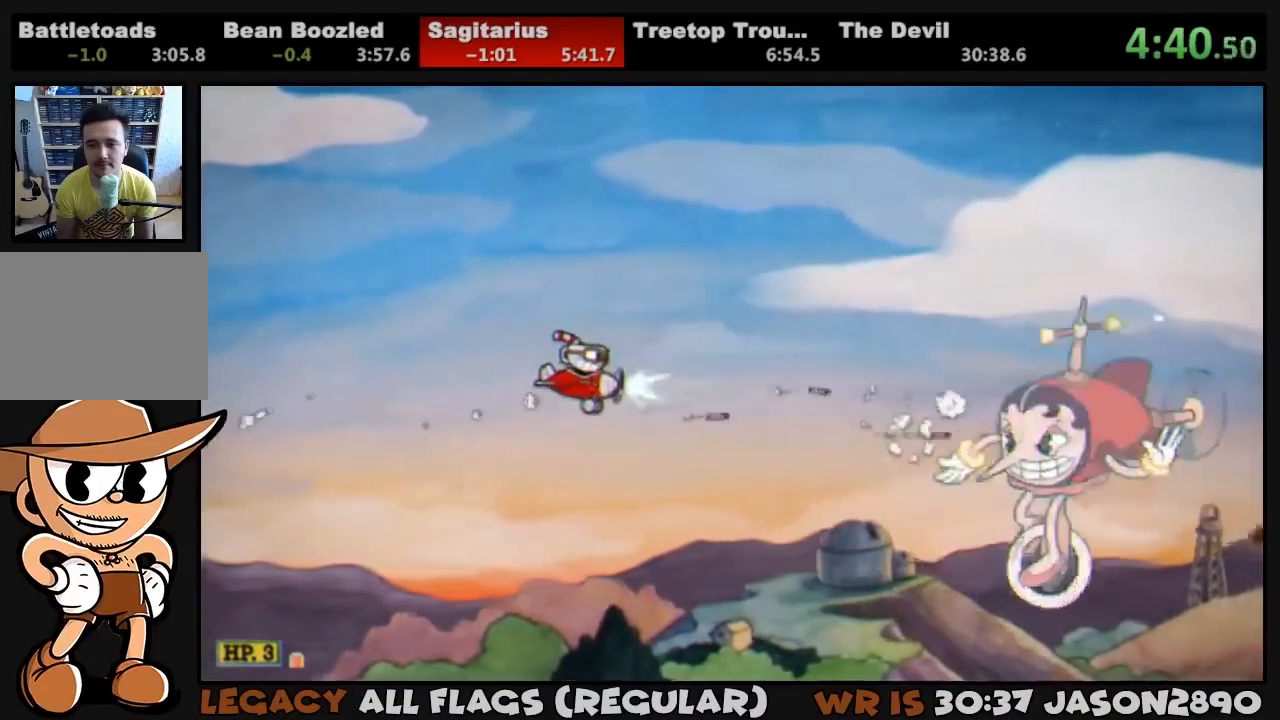
{"buttons": ["L1", "DPAD_UP", "DPAD_RIGHT"], "left_stick": "center", "right_stick": "center", "events": [[67, "DPAD_UP", "up"], [133, "DPAD_UP", "down"], [167, "DPAD_RIGHT", "down"], [267, "DPAD_RIGHT", "up"], [267, "DPAD_UP", "up"], [333, "DPAD_RIGHT", "down"], [400, "DPAD_RIGHT", "up"], [467, "DPAD_UP", "down"], [500, "DPAD_RIGHT", "down"]]}
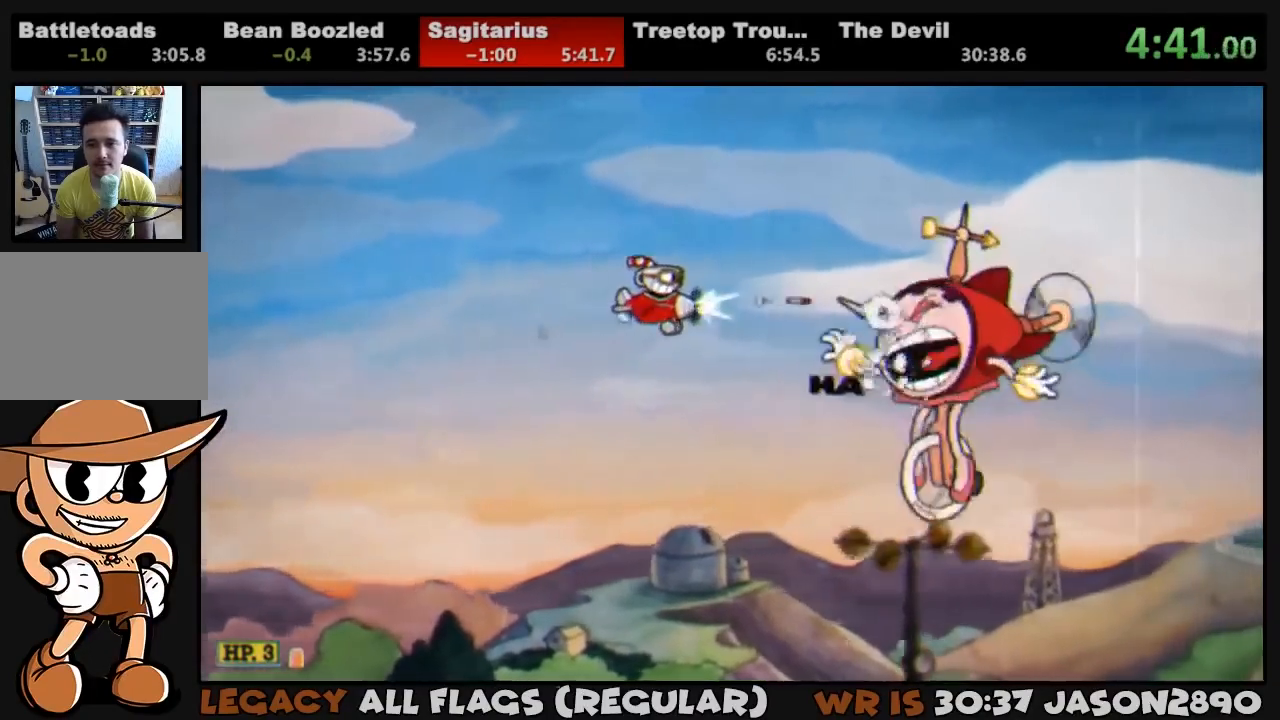
{"buttons": ["L1", "DPAD_DOWN"], "left_stick": "center", "right_stick": "center", "events": [[67, "DPAD_UP", "up"], [267, "DPAD_RIGHT", "up"], [400, "DPAD_DOWN", "down"]]}
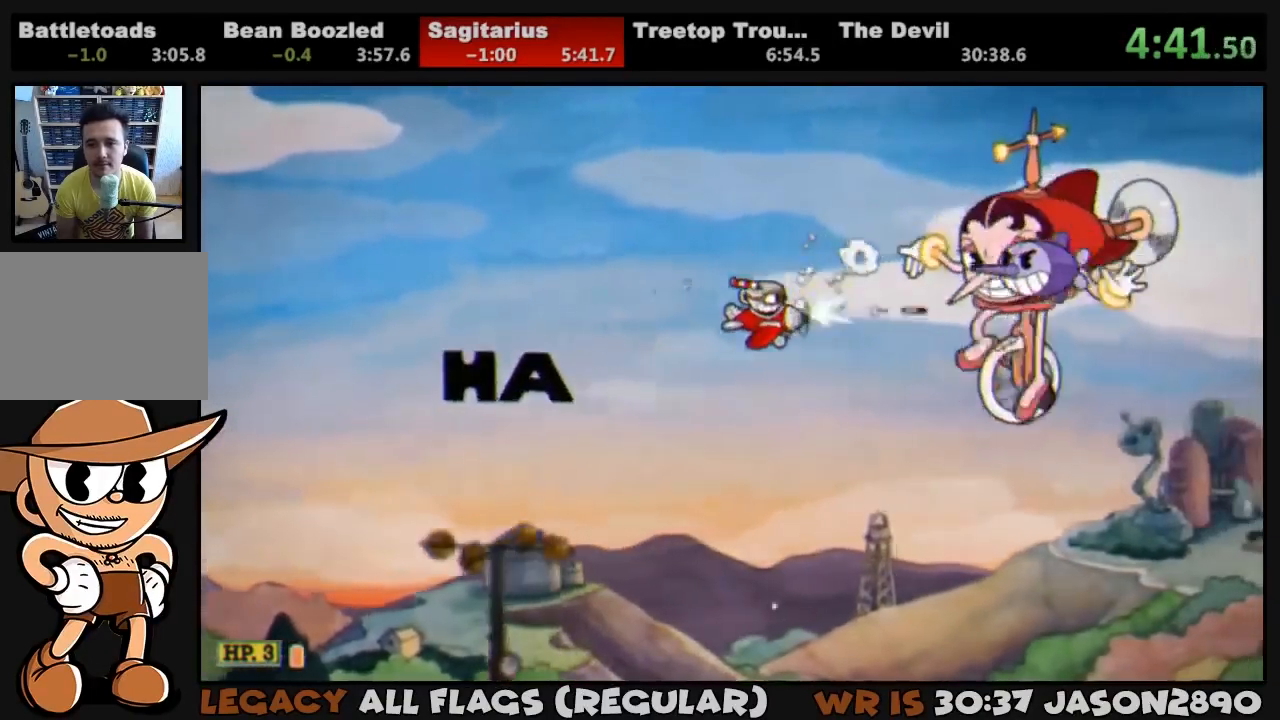
{"buttons": ["L1", "DPAD_DOWN"], "left_stick": "center", "right_stick": "center", "events": [[133, "DPAD_DOWN", "up"], [433, "DPAD_DOWN", "down"]]}
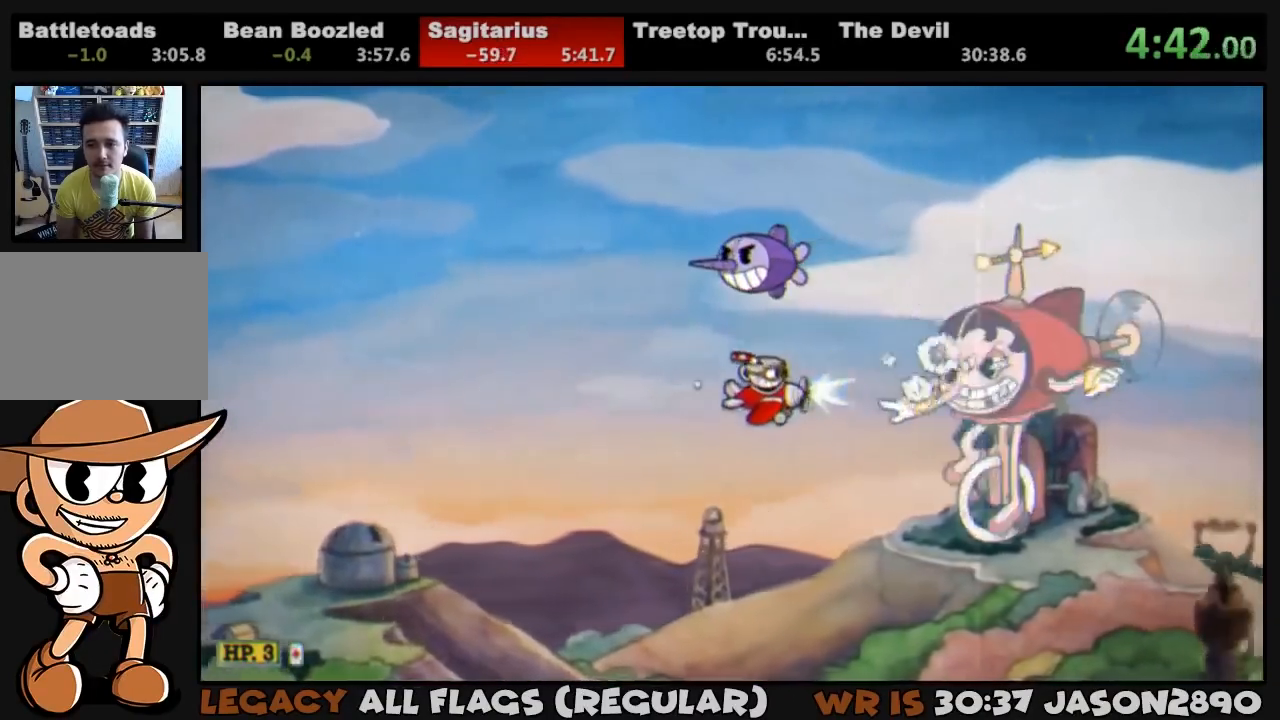
{"buttons": ["L1", "DPAD_RIGHT"], "left_stick": "center", "right_stick": "center", "events": [[100, "DPAD_DOWN", "up"], [133, "DPAD_DOWN", "down"], [133, "DPAD_LEFT", "down"], [267, "DPAD_DOWN", "up"], [267, "DPAD_LEFT", "up"], [500, "DPAD_RIGHT", "down"]]}
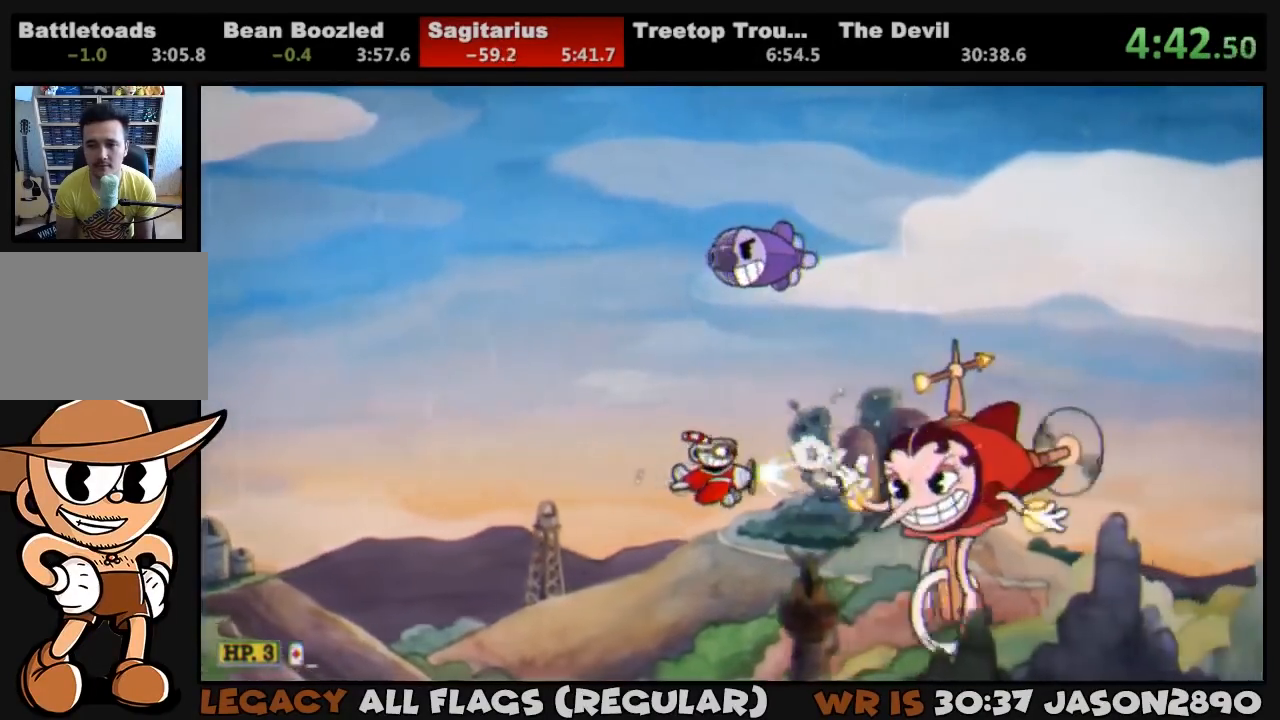
{"buttons": ["L1", "DPAD_LEFT"], "left_stick": "center", "right_stick": "center", "events": [[67, "DPAD_RIGHT", "up"], [167, "DPAD_LEFT", "down"], [200, "DPAD_UP", "down"], [300, "DPAD_UP", "up"]]}
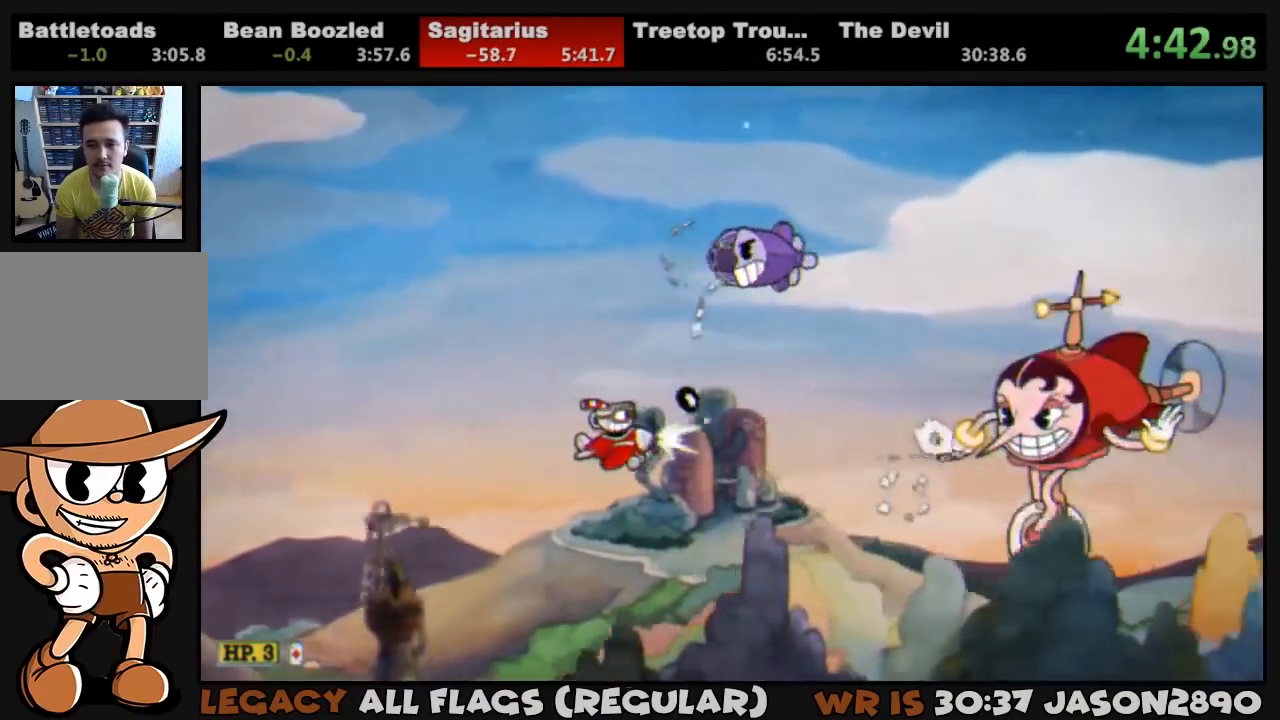
{"buttons": ["L1", "DPAD_RIGHT"], "left_stick": "center", "right_stick": "center", "events": [[133, "DPAD_UP", "down"], [333, "DPAD_LEFT", "up"], [367, "DPAD_RIGHT", "down"], [400, "DPAD_UP", "up"]]}
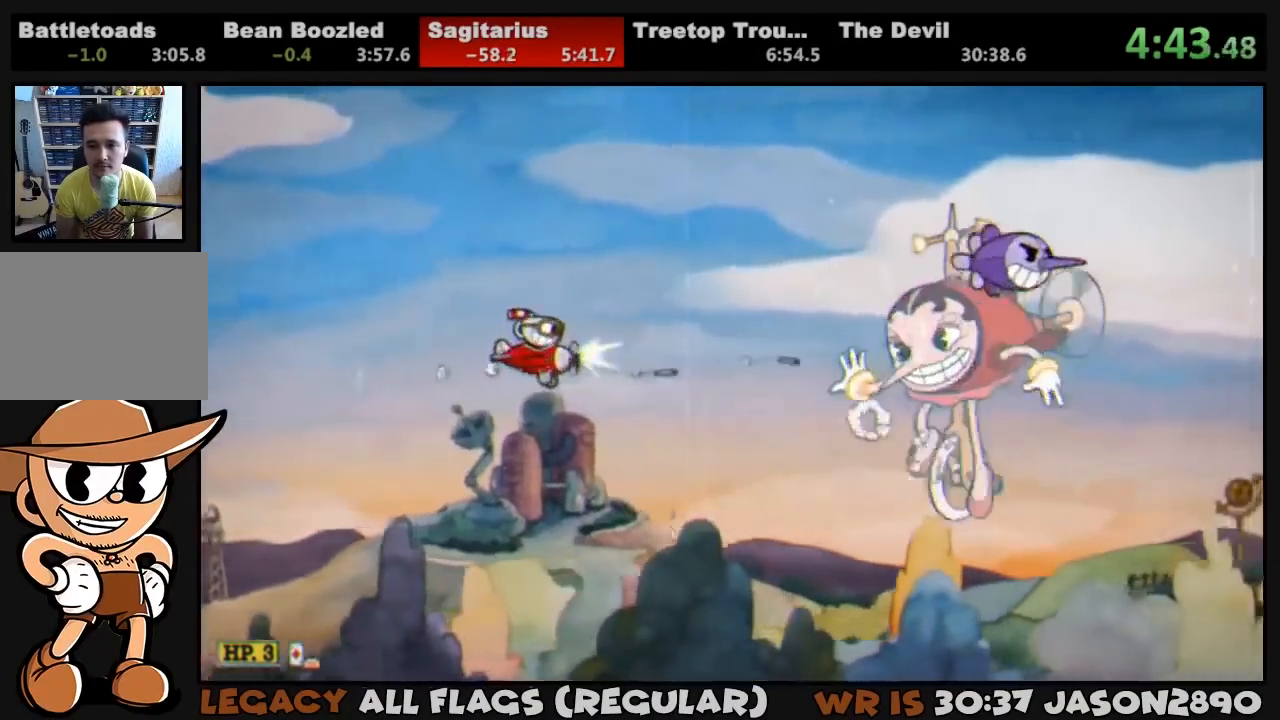
{"buttons": ["L1"], "left_stick": "center", "right_stick": "center", "events": [[33, "DPAD_UP", "down"], [167, "DPAD_UP", "up"], [200, "DPAD_RIGHT", "up"], [333, "DPAD_DOWN", "down"], [433, "DPAD_DOWN", "up"]]}
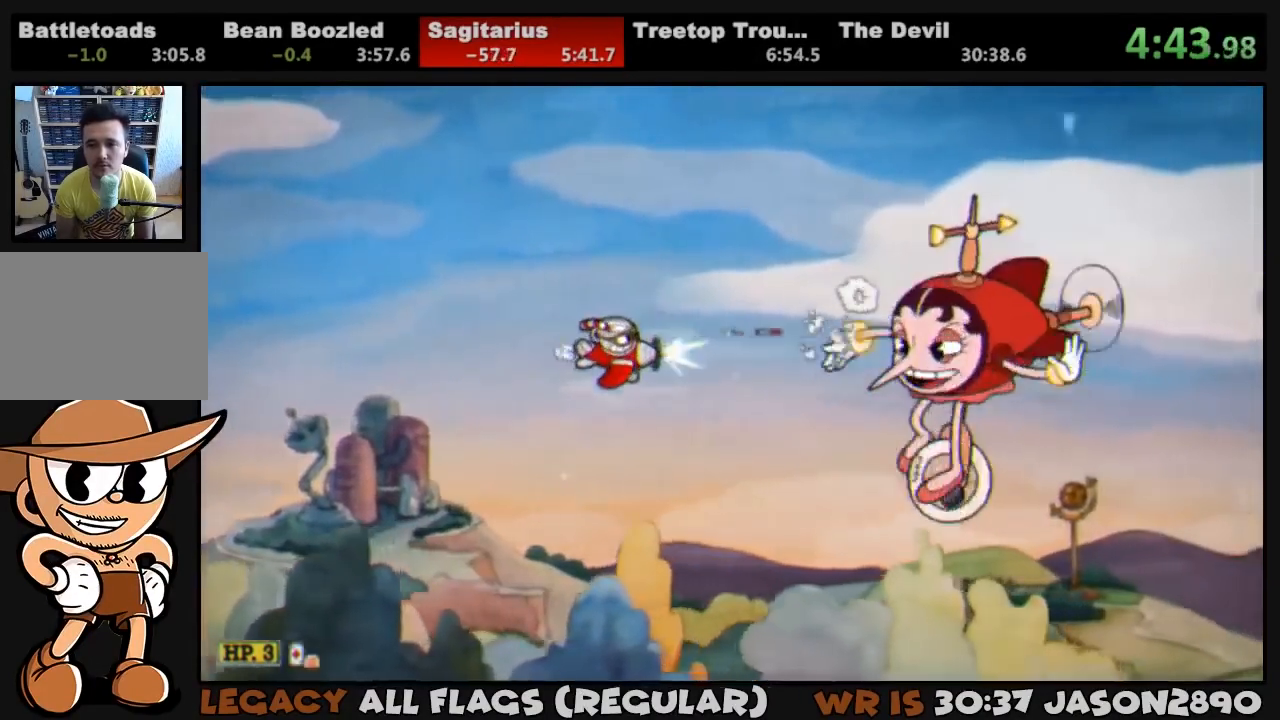
{"buttons": ["L1", "DPAD_LEFT"], "left_stick": "center", "right_stick": "center", "events": [[33, "DPAD_LEFT", "down"], [200, "DPAD_LEFT", "up"], [233, "DPAD_LEFT", "down"], [467, "DPAD_UP", "down"], [500, "DPAD_UP", "up"]]}
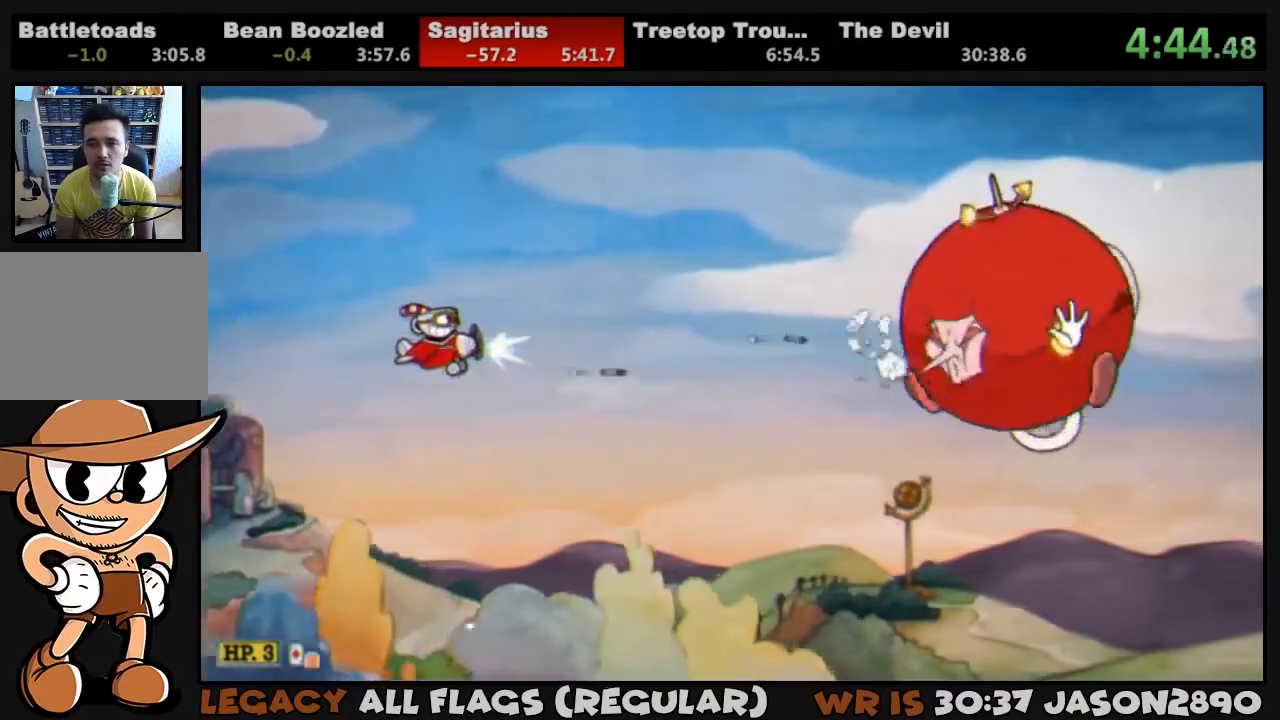
{"buttons": ["L1", "DPAD_LEFT"], "left_stick": "center", "right_stick": "center", "events": []}
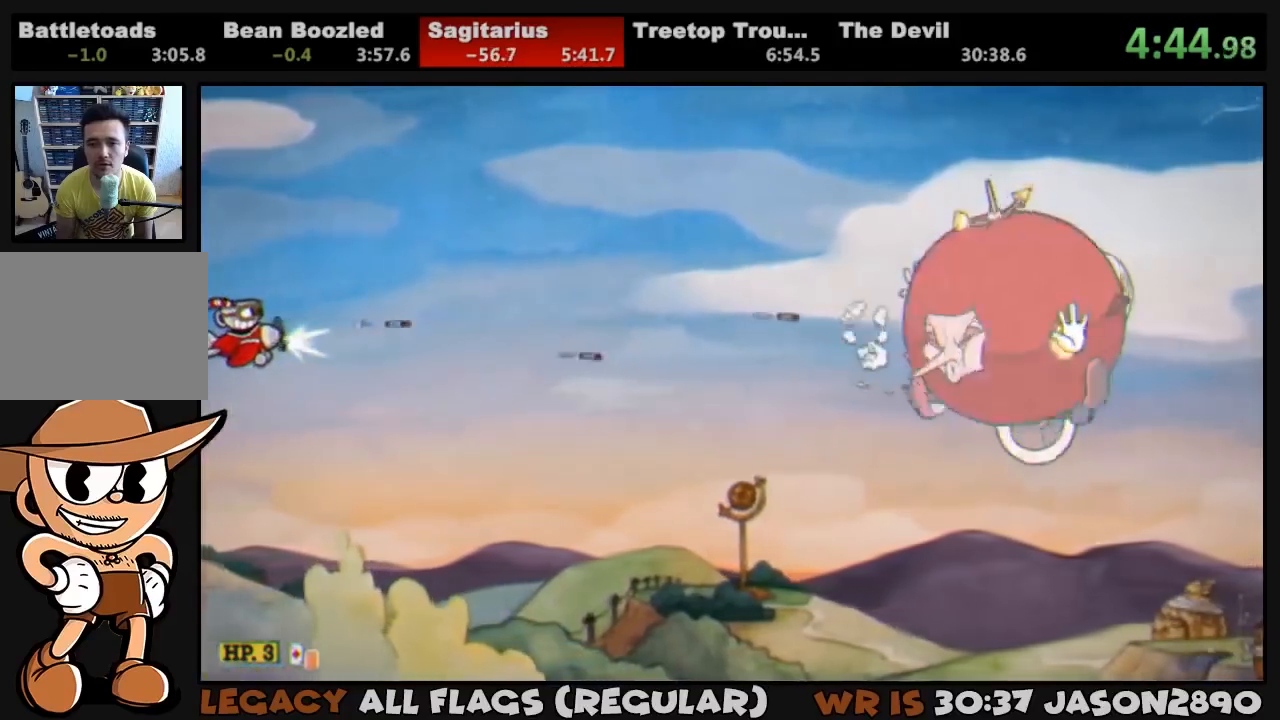
{"buttons": ["L1"], "left_stick": "center", "right_stick": "center", "events": [[367, "DPAD_LEFT", "up"]]}
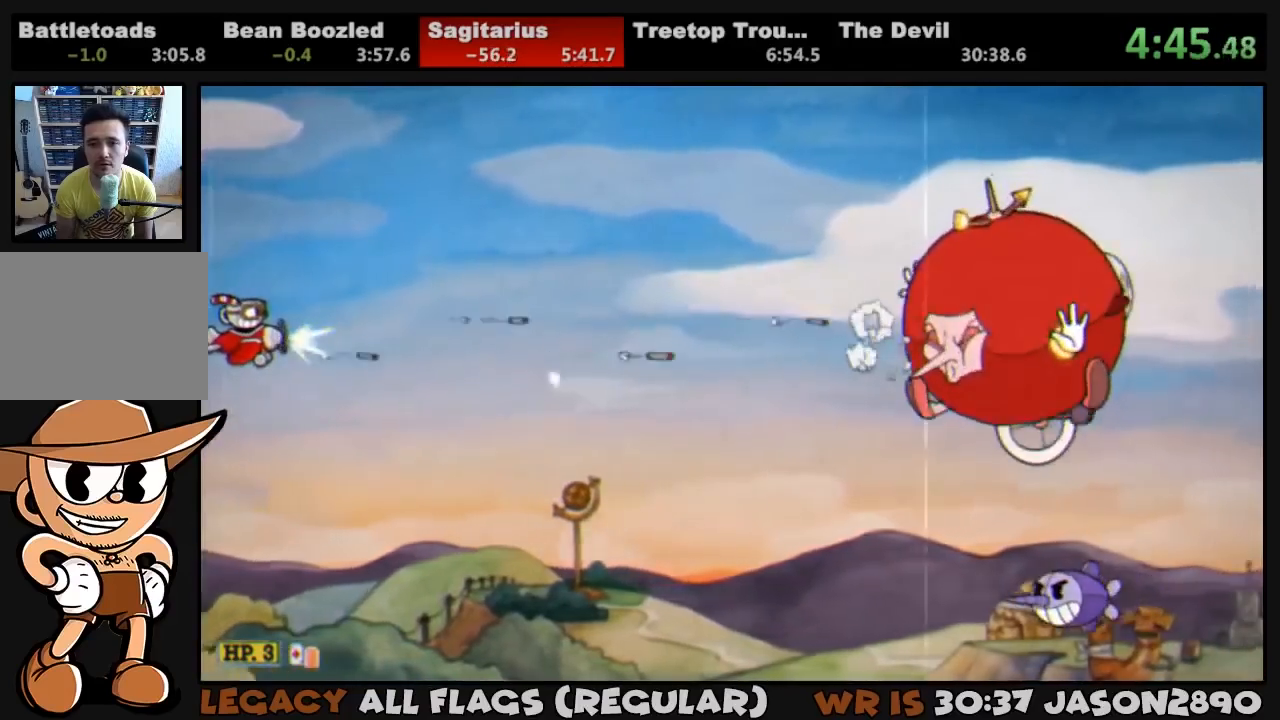
{"buttons": ["L1"], "left_stick": "center", "right_stick": "center", "events": []}
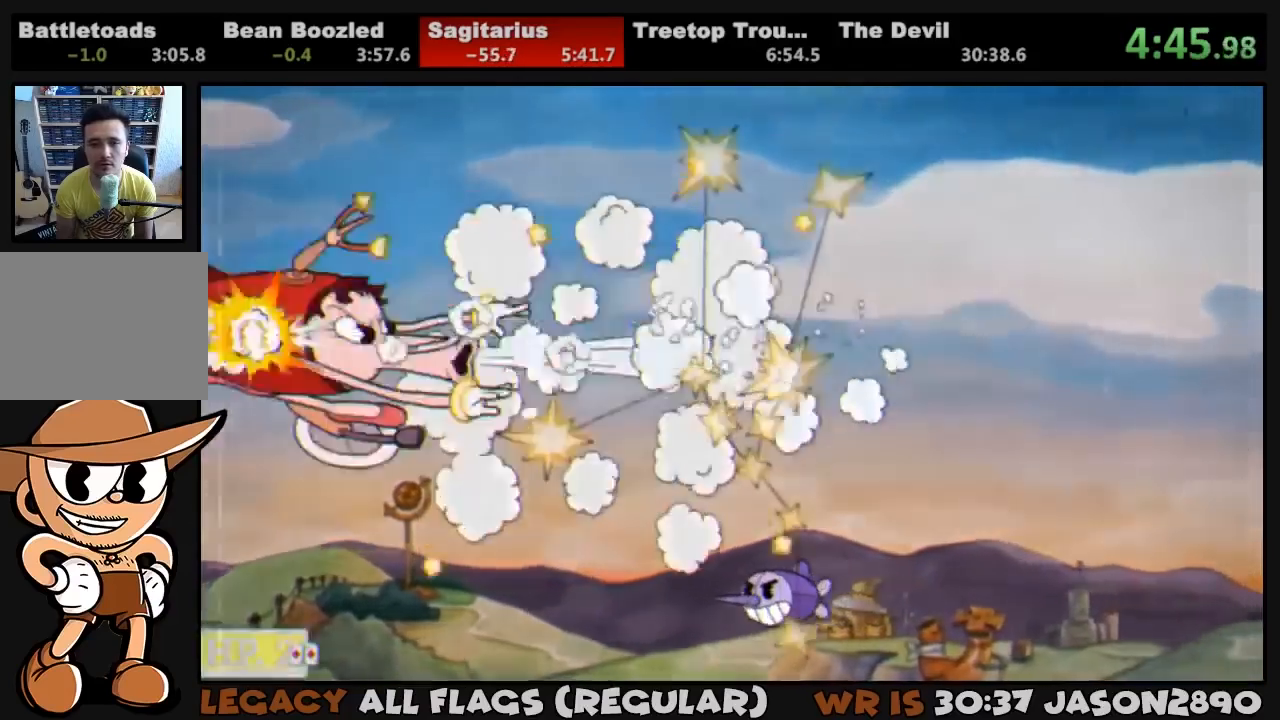
{"buttons": ["L1"], "left_stick": "center", "right_stick": "center", "events": [[333, "DPAD_DOWN", "down"], [367, "DPAD_LEFT", "down"], [400, "DPAD_LEFT", "up"], [433, "DPAD_DOWN", "up"]]}
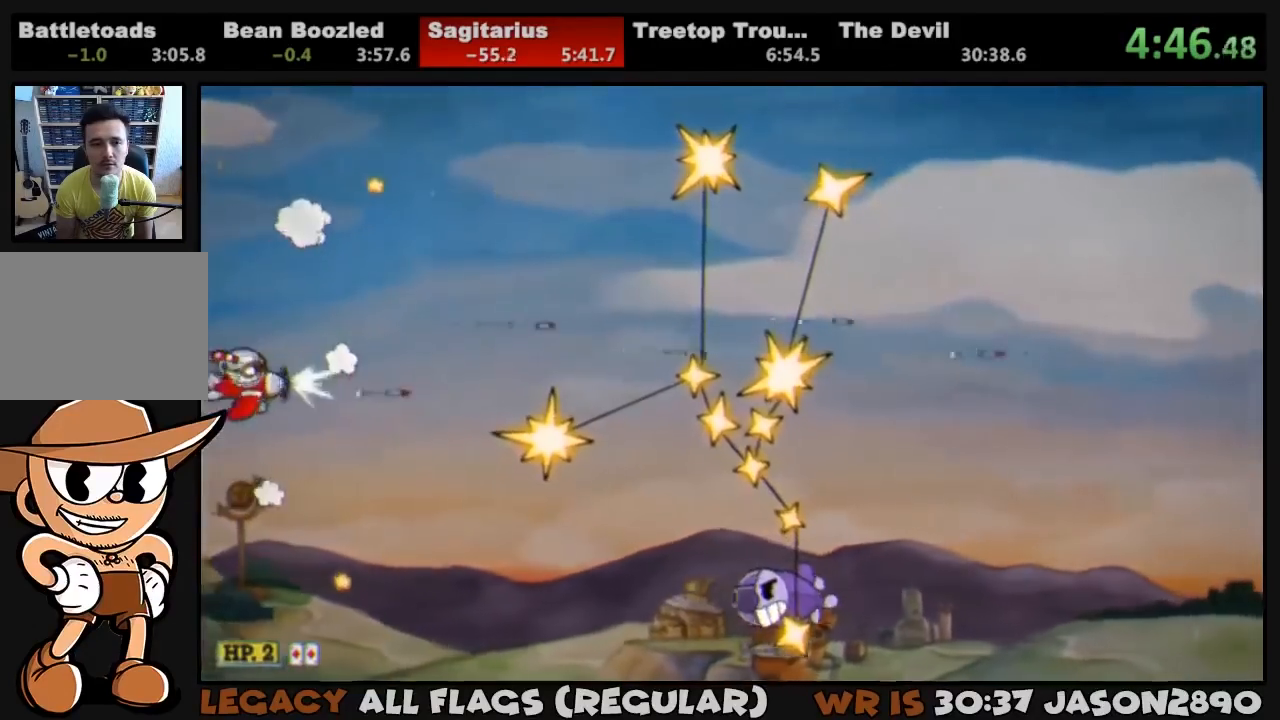
{"buttons": ["L1"], "left_stick": "center", "right_stick": "center", "events": [[200, "L2", "down"], [333, "L2", "up"]]}
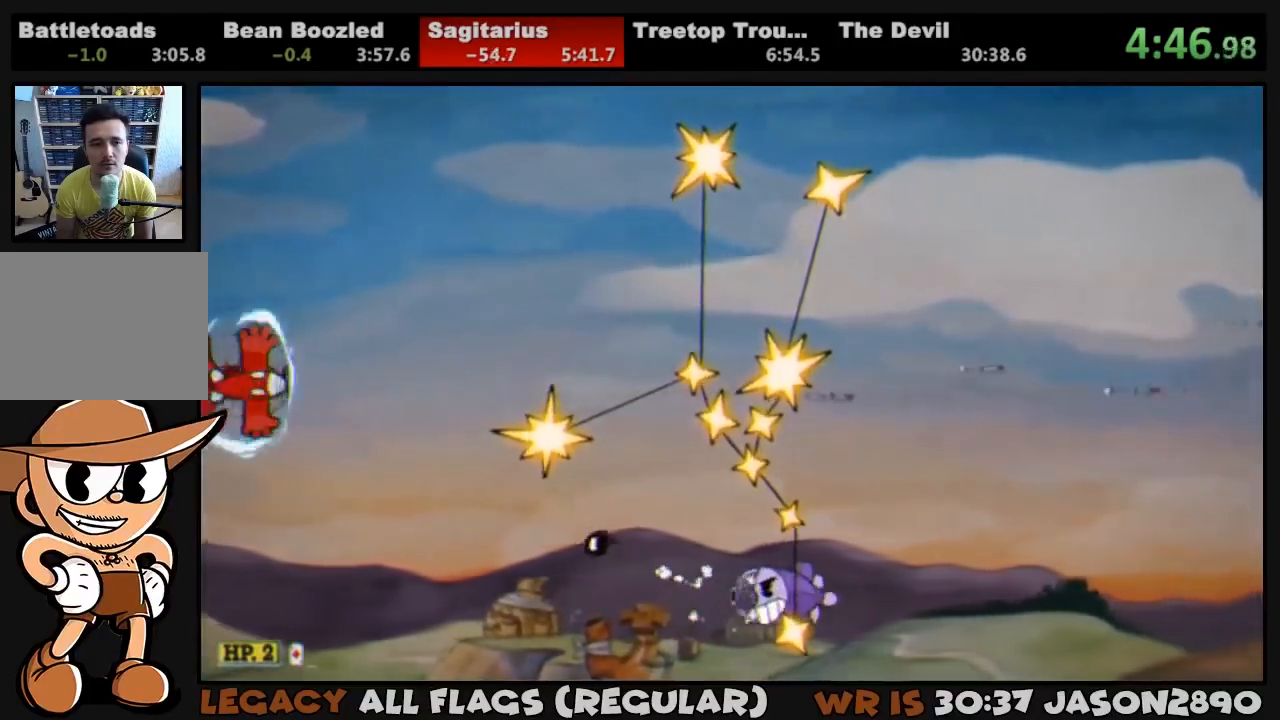
{"buttons": ["L1", "DPAD_RIGHT"], "left_stick": "center", "right_stick": "center", "events": [[200, "DPAD_RIGHT", "down"]]}
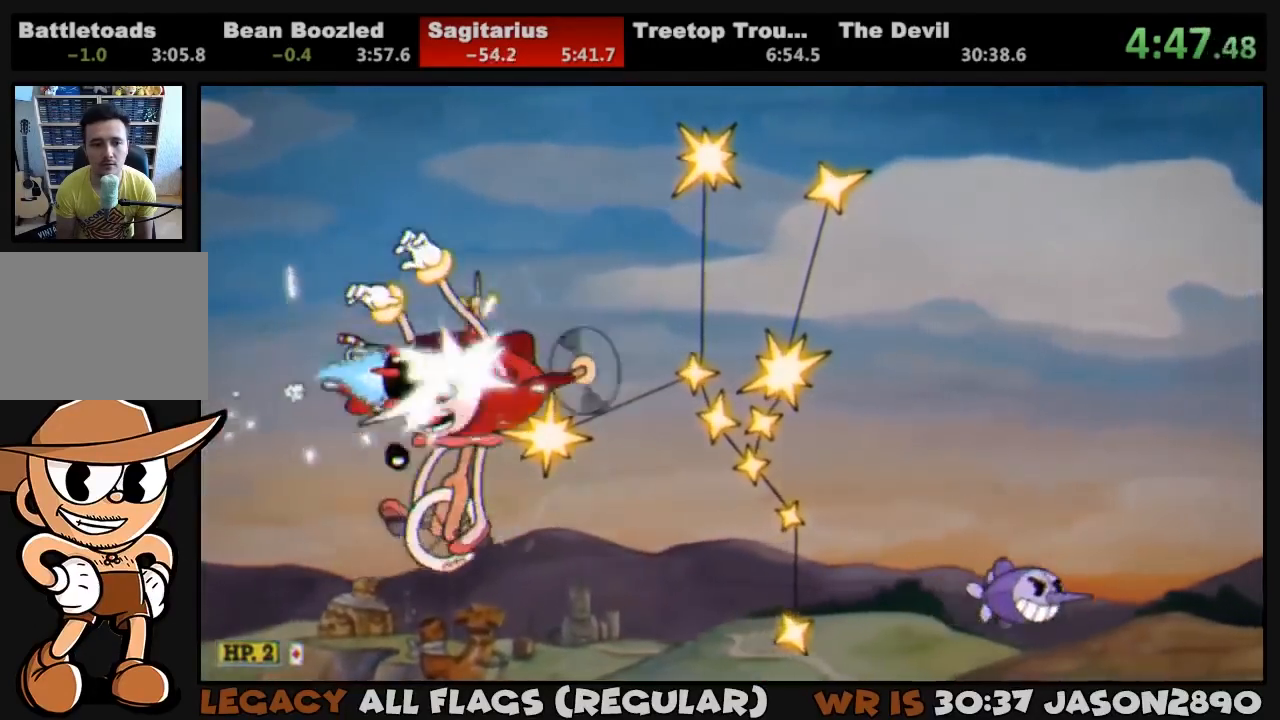
{"buttons": ["L1", "DPAD_RIGHT"], "left_stick": "center", "right_stick": "center", "events": []}
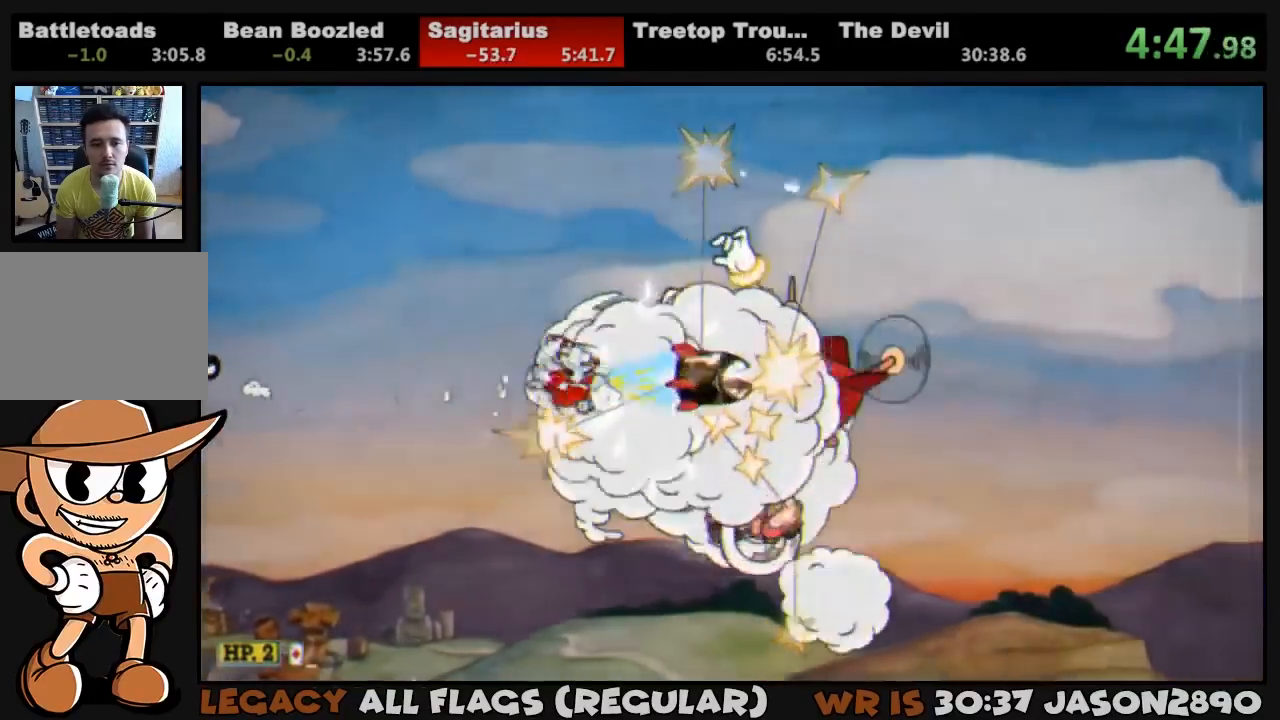
{"buttons": ["L1"], "left_stick": "center", "right_stick": "center", "events": [[233, "DPAD_RIGHT", "up"]]}
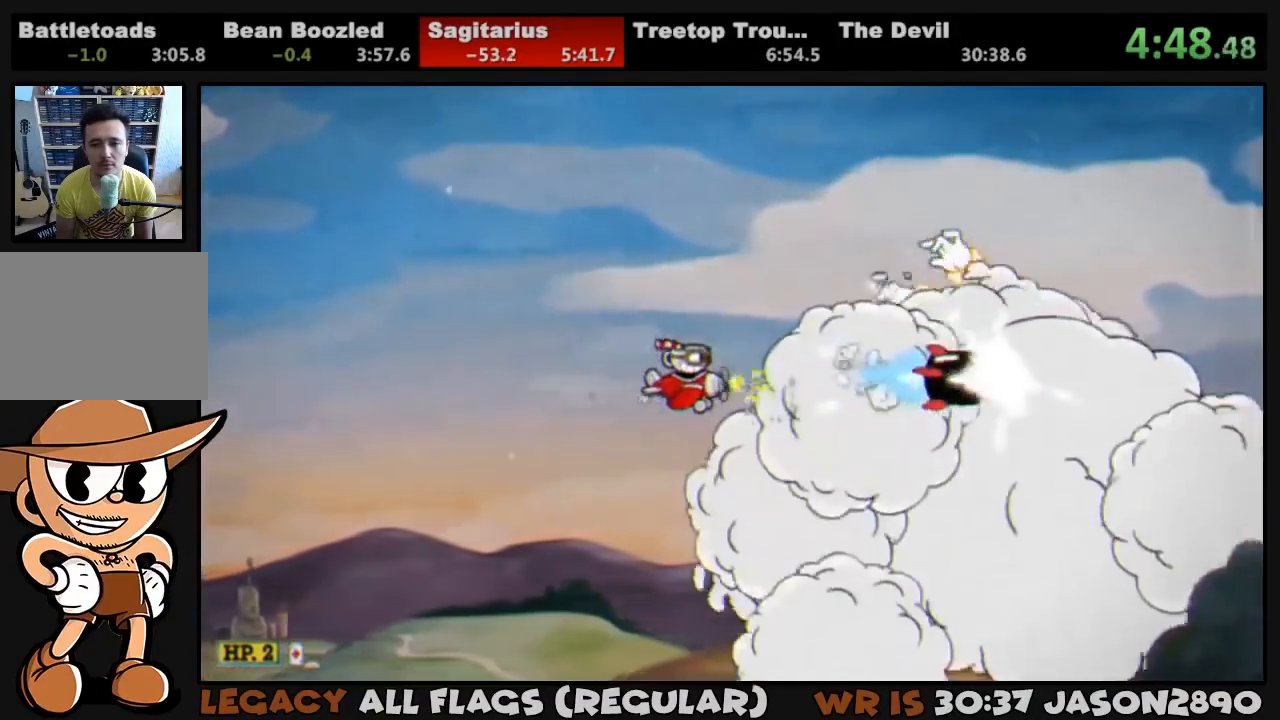
{"buttons": ["L1", "DPAD_UP"], "left_stick": "center", "right_stick": "center", "events": [[67, "DPAD_RIGHT", "down"], [133, "DPAD_RIGHT", "up"], [267, "DPAD_LEFT", "down"], [267, "DPAD_UP", "down"], [367, "DPAD_LEFT", "up"], [367, "DPAD_UP", "up"], [467, "DPAD_UP", "down"]]}
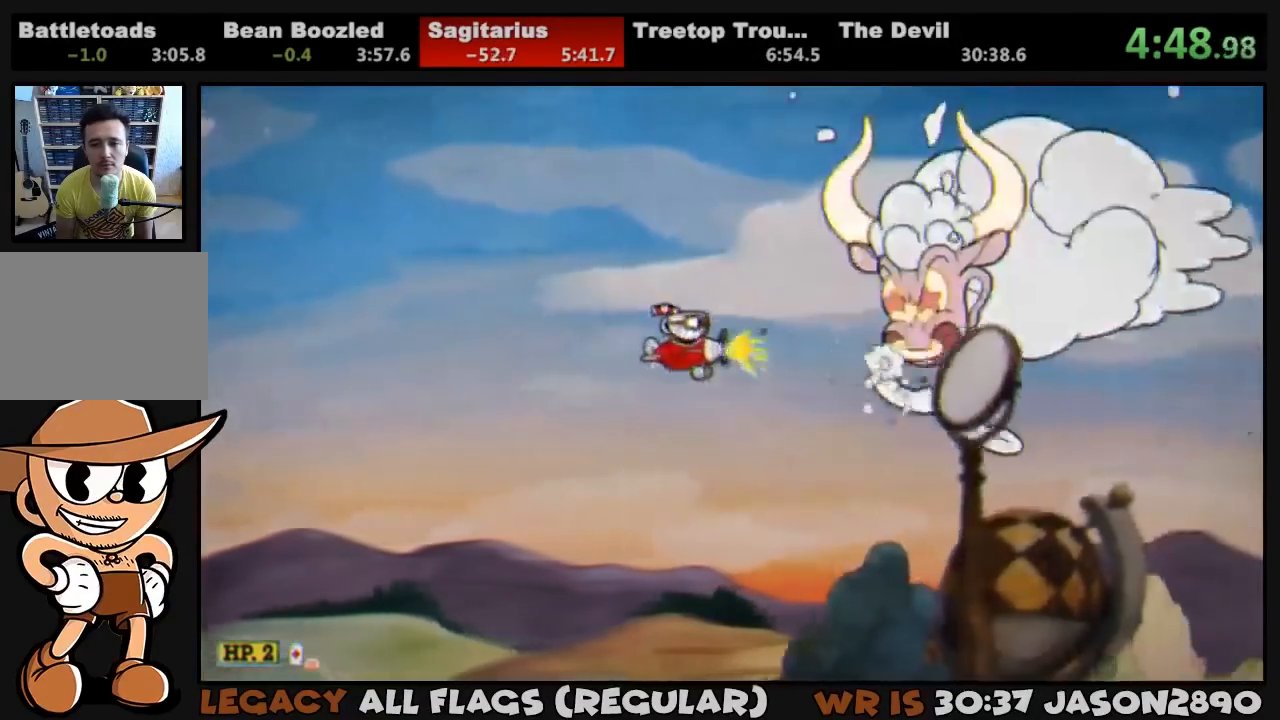
{"buttons": ["L1", "DPAD_DOWN"], "left_stick": "center", "right_stick": "center", "events": [[100, "DPAD_RIGHT", "down"], [133, "DPAD_UP", "up"], [167, "DPAD_RIGHT", "up"], [200, "DPAD_DOWN", "down"], [433, "DPAD_DOWN", "up"], [500, "DPAD_DOWN", "down"]]}
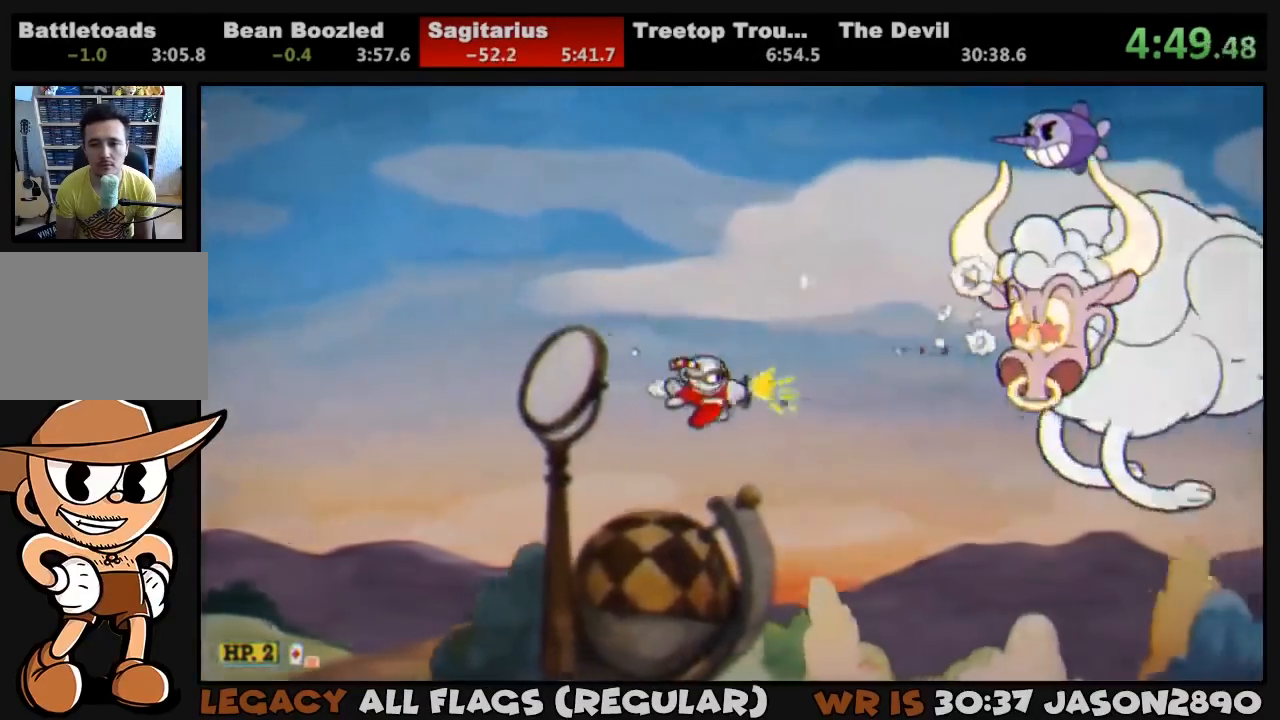
{"buttons": ["L1", "DPAD_DOWN", "DPAD_LEFT"], "left_stick": "center", "right_stick": "center", "events": [[67, "DPAD_DOWN", "up"], [100, "DPAD_LEFT", "down"], [233, "DPAD_LEFT", "up"], [300, "DPAD_DOWN", "down"], [333, "DPAD_DOWN", "up"], [433, "DPAD_DOWN", "down"], [467, "DPAD_LEFT", "down"]]}
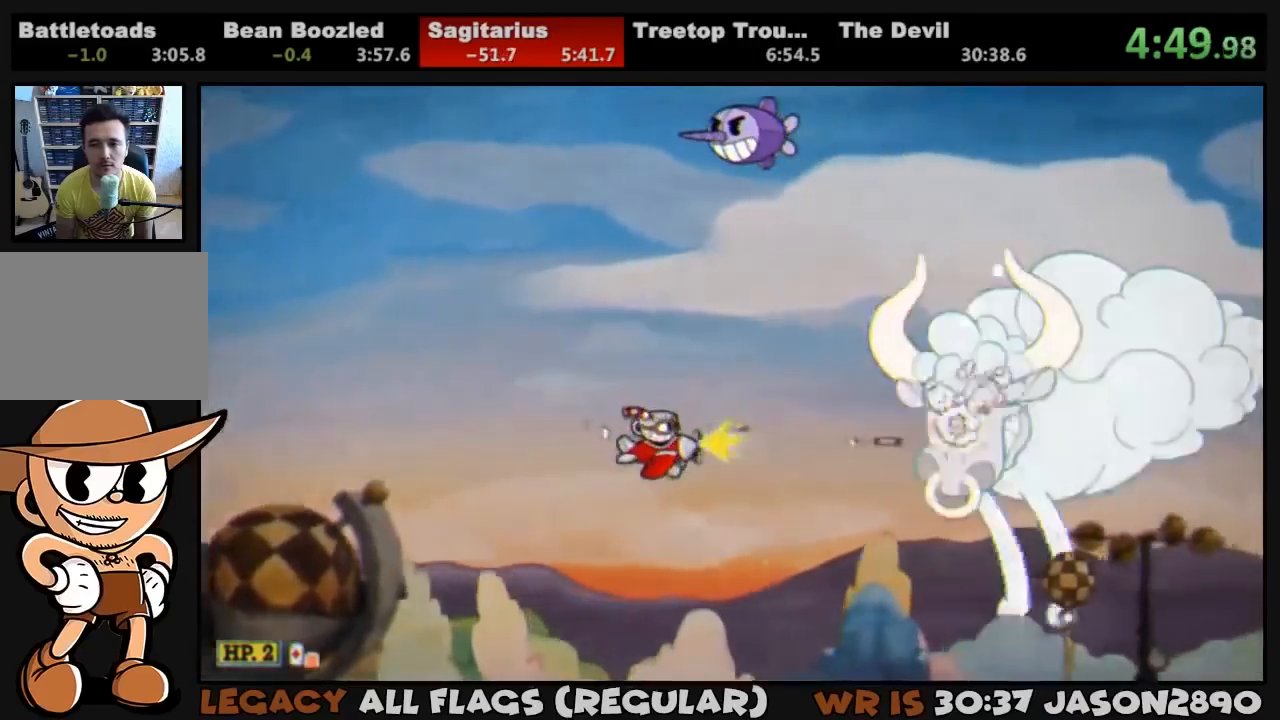
{"buttons": ["L1"], "left_stick": "center", "right_stick": "center", "events": [[33, "DPAD_DOWN", "up"], [33, "DPAD_LEFT", "up"], [100, "DPAD_LEFT", "down"], [133, "DPAD_DOWN", "down"], [167, "DPAD_DOWN", "up"], [233, "DPAD_LEFT", "up"]]}
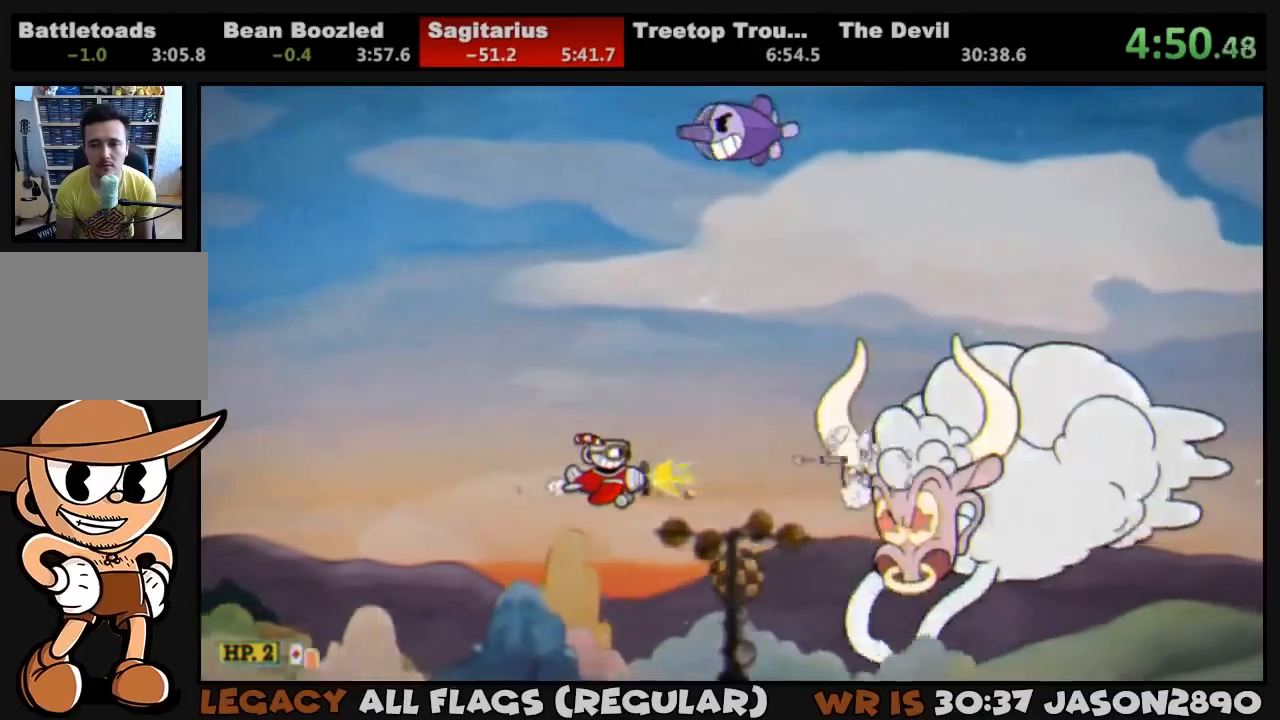
{"buttons": ["L1"], "left_stick": "center", "right_stick": "center", "events": [[100, "DPAD_LEFT", "down"], [300, "DPAD_UP", "down"], [400, "DPAD_LEFT", "up"], [400, "DPAD_UP", "up"]]}
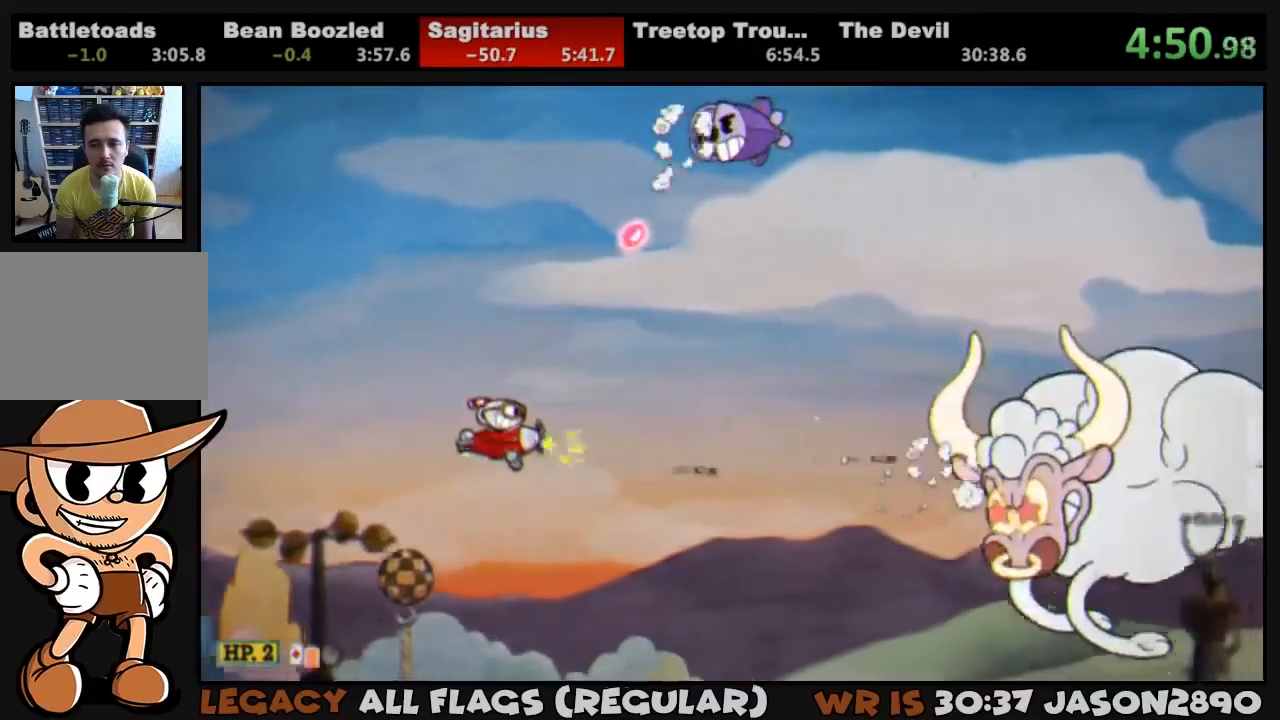
{"buttons": ["L1", "DPAD_LEFT"], "left_stick": "center", "right_stick": "center", "events": [[167, "DPAD_RIGHT", "down"], [167, "DPAD_UP", "down"], [200, "CROSS", "down"], [300, "DPAD_RIGHT", "up"], [333, "DPAD_LEFT", "down"], [333, "DPAD_UP", "up"], [367, "CROSS", "up"]]}
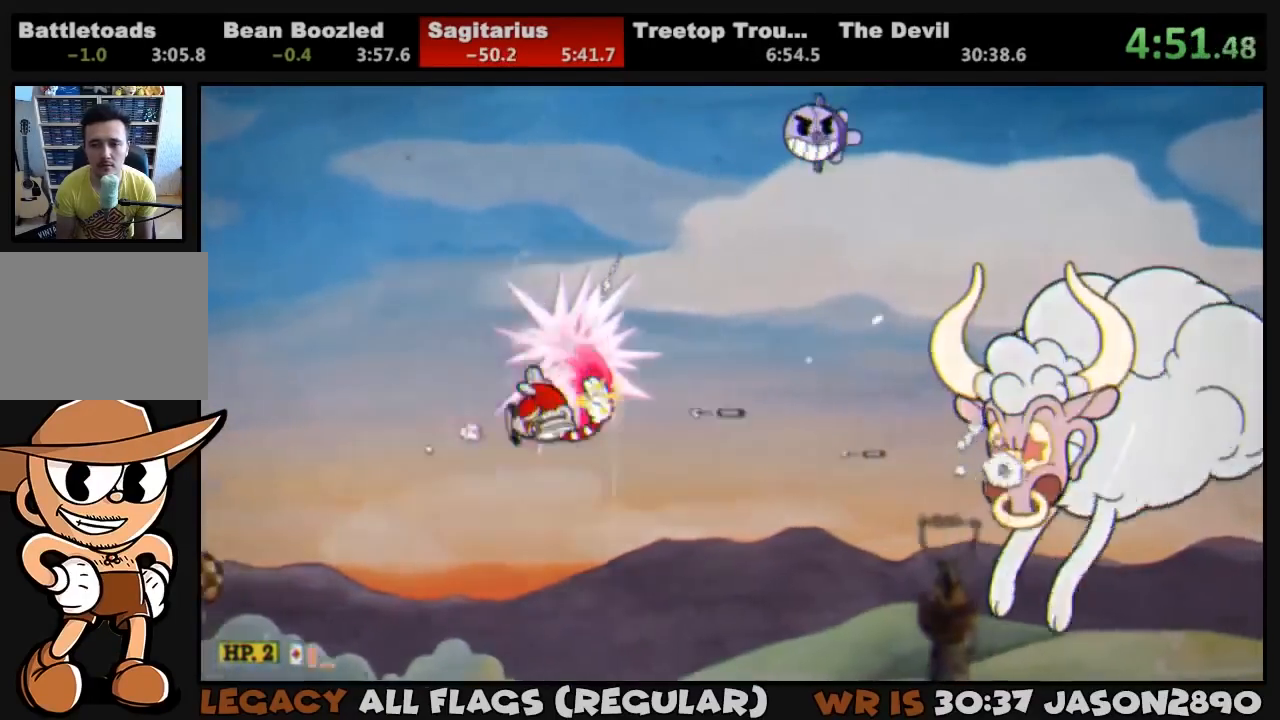
{"buttons": ["L1", "DPAD_LEFT"], "left_stick": "center", "right_stick": "center", "events": []}
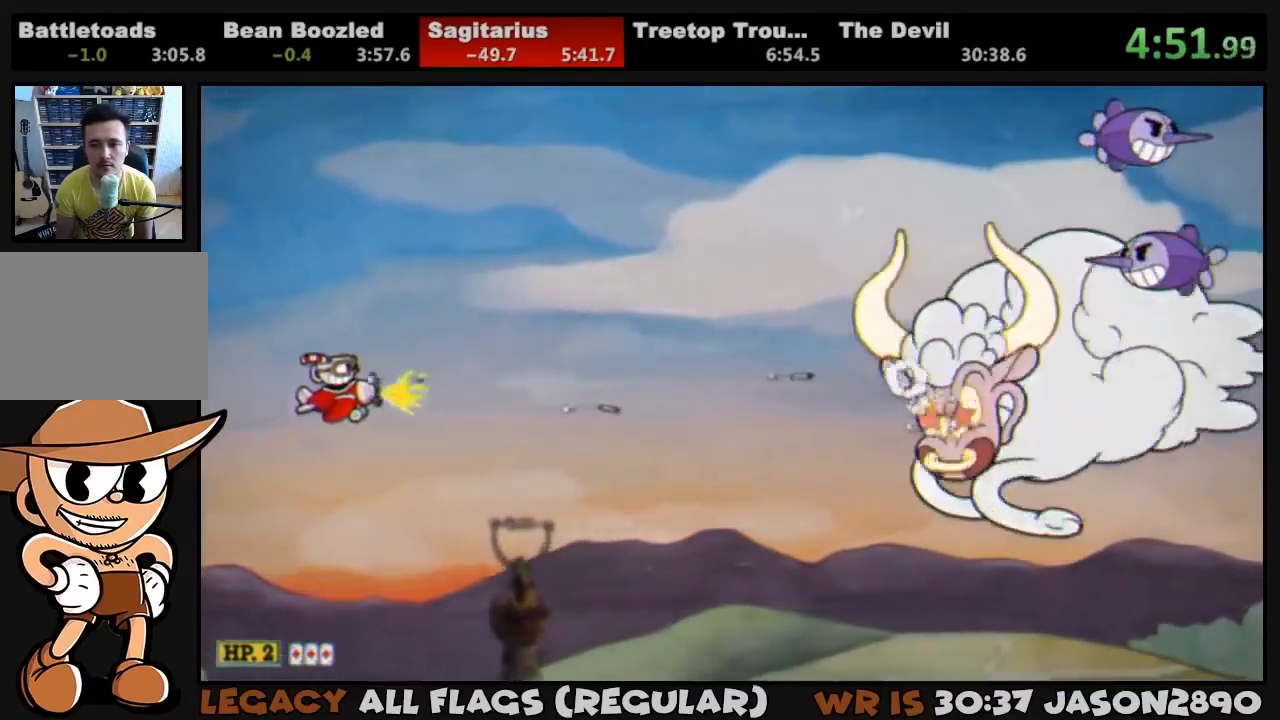
{"buttons": ["L1"], "left_stick": "center", "right_stick": "center", "events": [[400, "DPAD_LEFT", "up"]]}
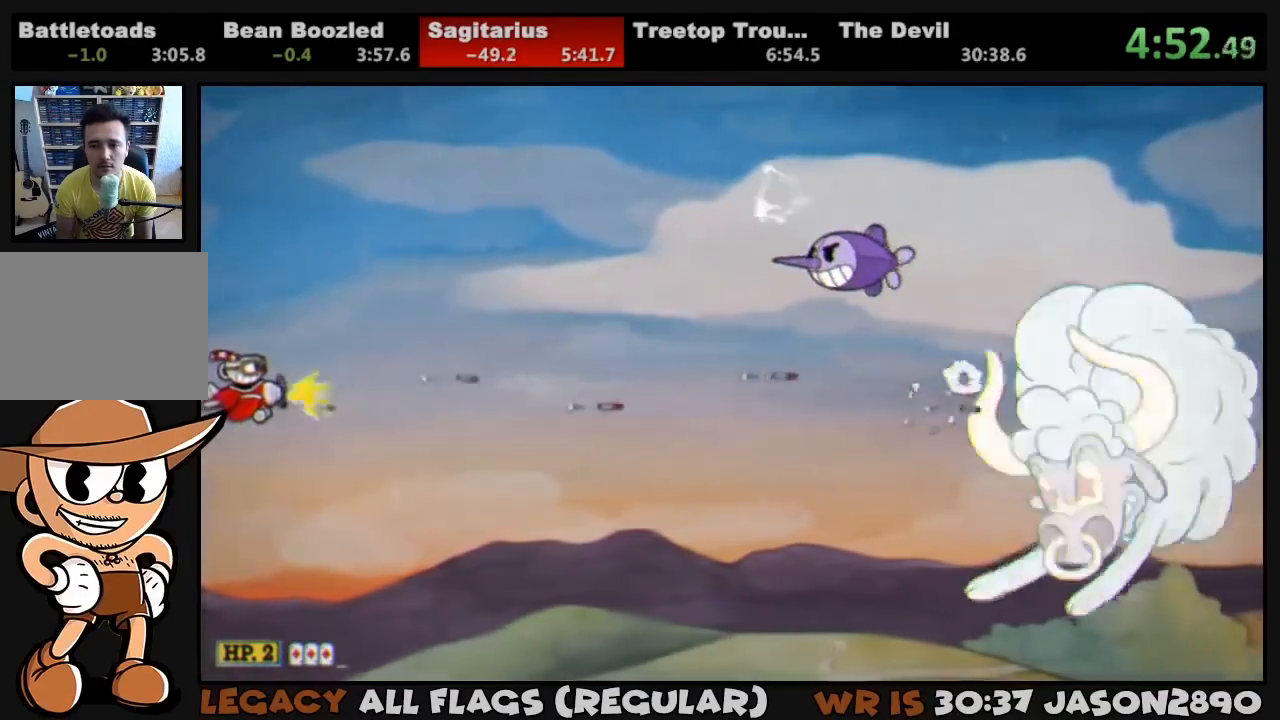
{"buttons": ["L1", "DPAD_UP"], "left_stick": "center", "right_stick": "center", "events": [[133, "DPAD_DOWN", "down"], [433, "DPAD_DOWN", "up"], [500, "DPAD_UP", "down"]]}